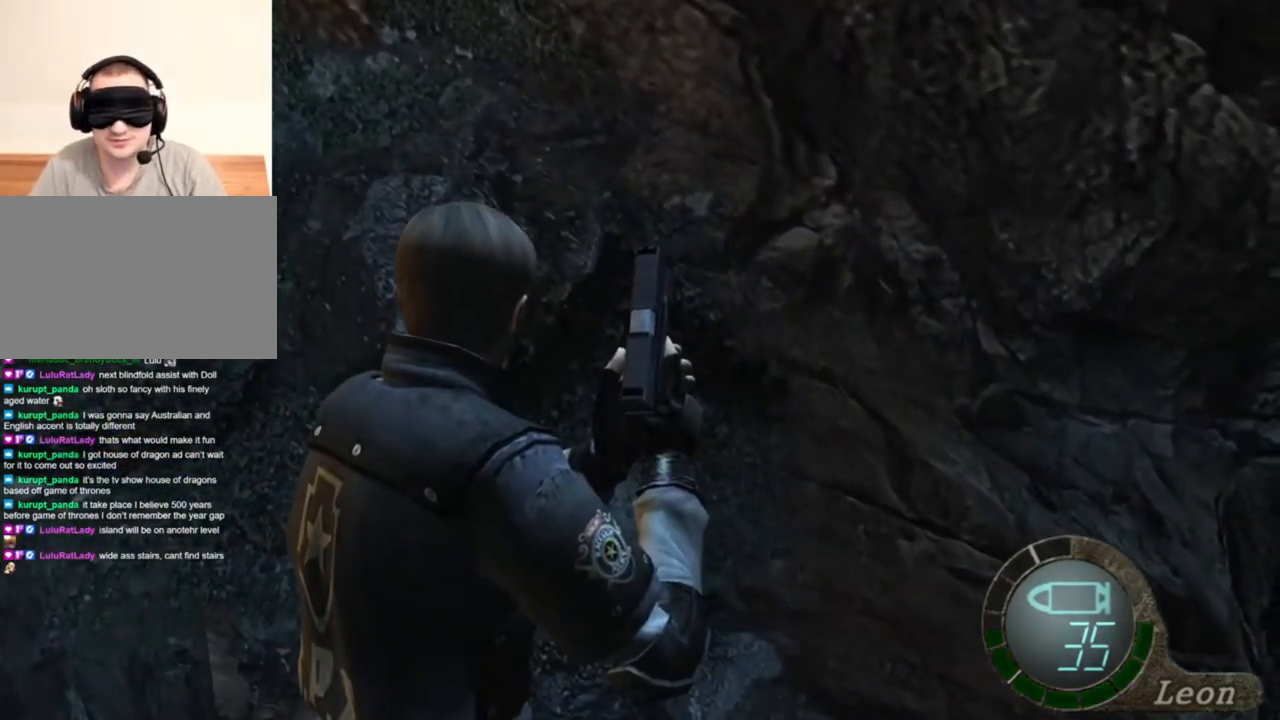
Gameplay with keyboard and mouse; each line is a JSON object with the keys and mouse buttons held at the frame after it. "events" lists presses ("down") and releases ("up") of "1", "2", "3", "4", "5", "a", "alt", "b", "c", "ctrl", "d", "e", "f", "g", "q", "r", "s", "shift", "space", "t", "tab", "tilde", "v", "w", "x", "z", "mouse_left", "mouse_wheel", "mouse_right", "mouse_mb4" and "mouse_mb5" between this image and that frame as [ms after this image, input, new state], when the widget could be followed in between. "mouse_left", "mouse_wheel", "mouse_right", "mouse_mb4", "mouse_mb5" = the "left", "wheel", "right", "mb4", "mb5" buttons of the "mouse" list. No other keys are recorded. "wheel" means that the mouse wheel is clicked or scrolled. Mouse movement is not recorded.
{"keys": [], "mouse": [], "events": []}
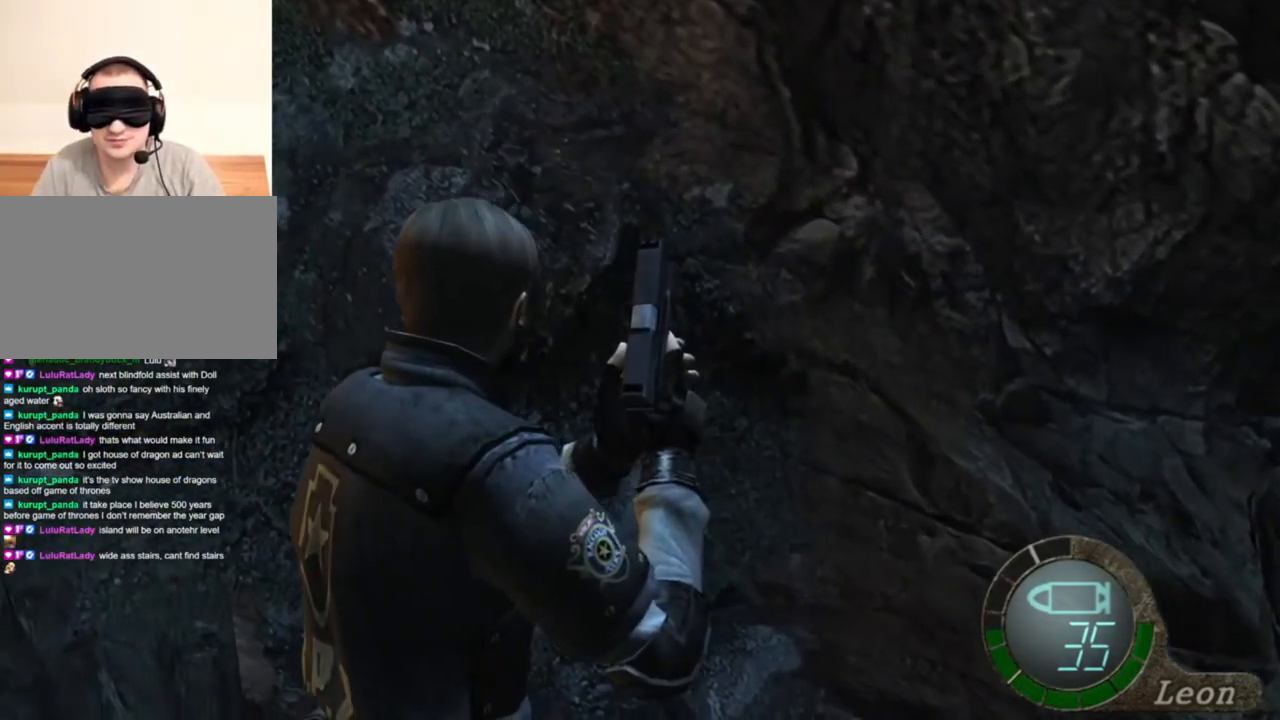
{"keys": ["shift", "w"], "mouse": [], "events": [[317, "w", "down"], [350, "shift", "down"]]}
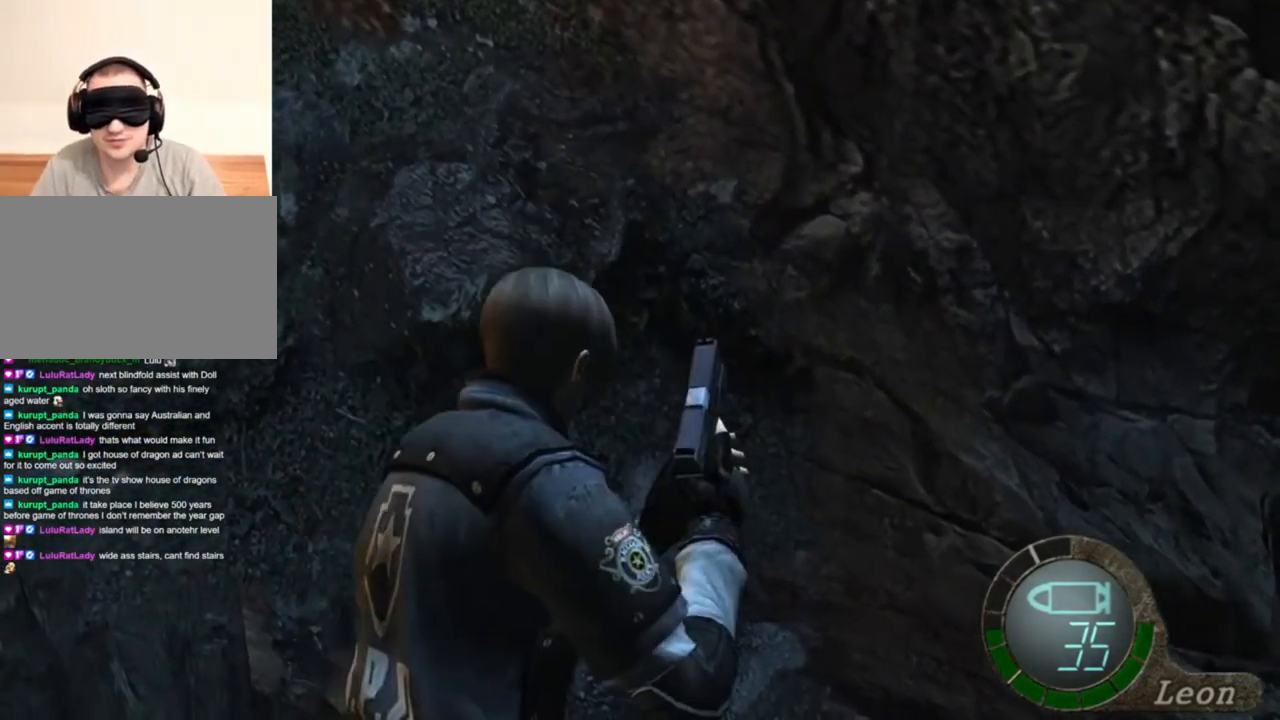
{"keys": ["shift", "w"], "mouse": [], "events": []}
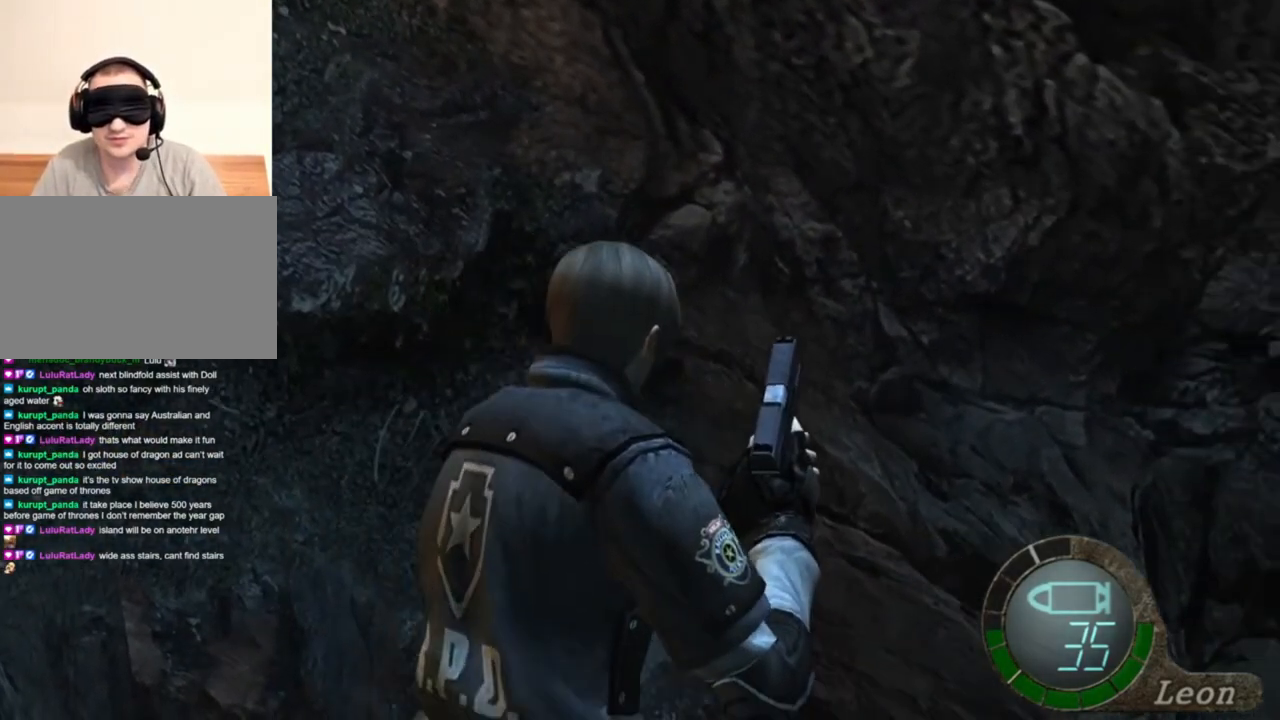
{"keys": ["shift", "w"], "mouse": [], "events": []}
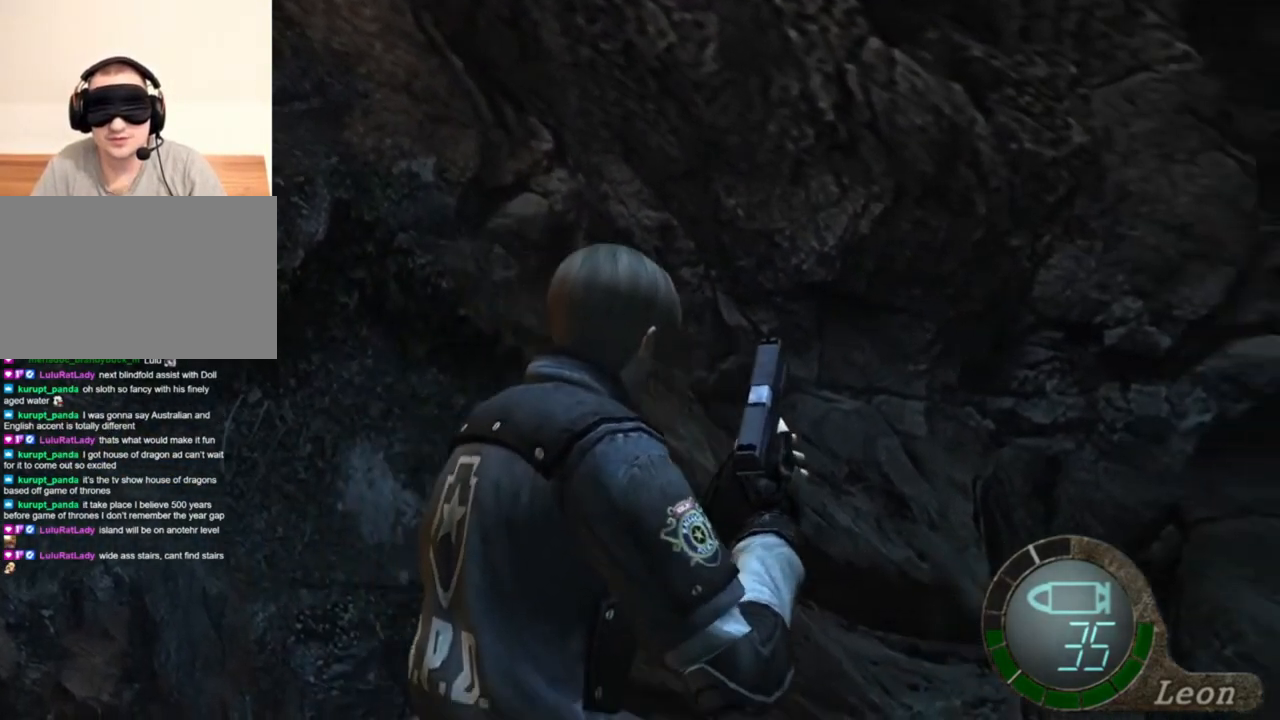
{"keys": ["shift", "w"], "mouse": [], "events": []}
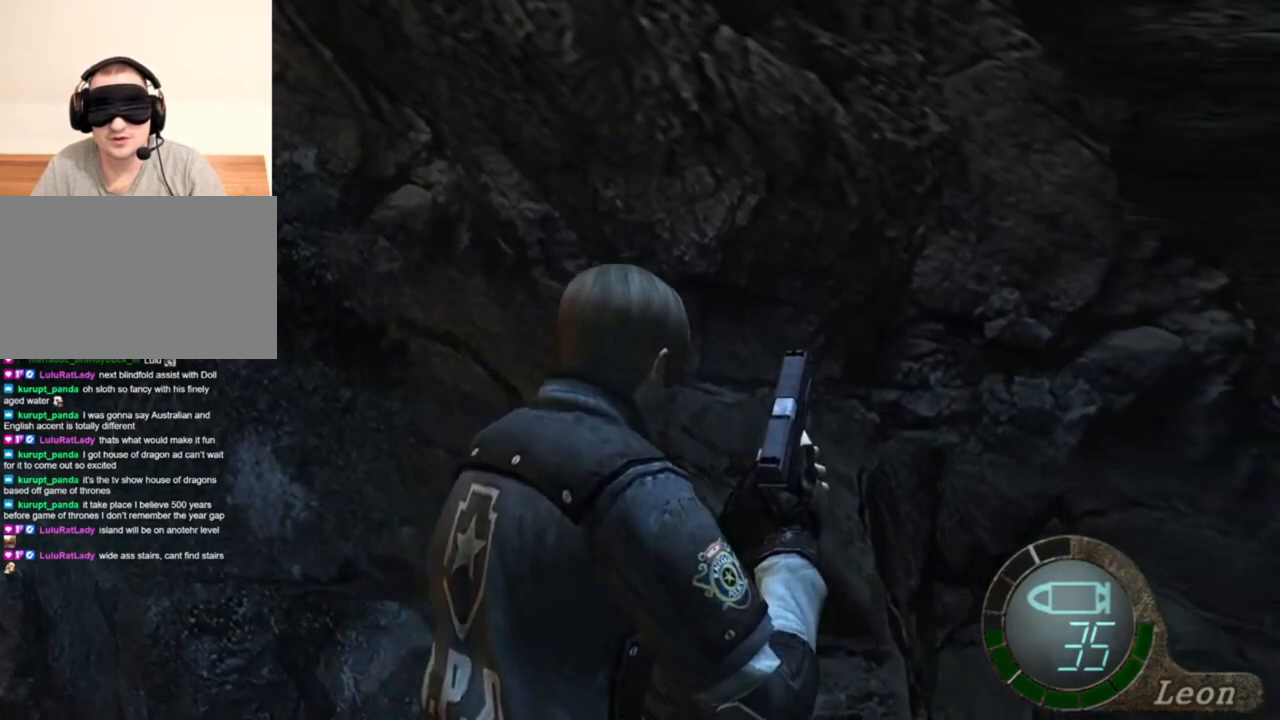
{"keys": ["shift", "w"], "mouse": [], "events": []}
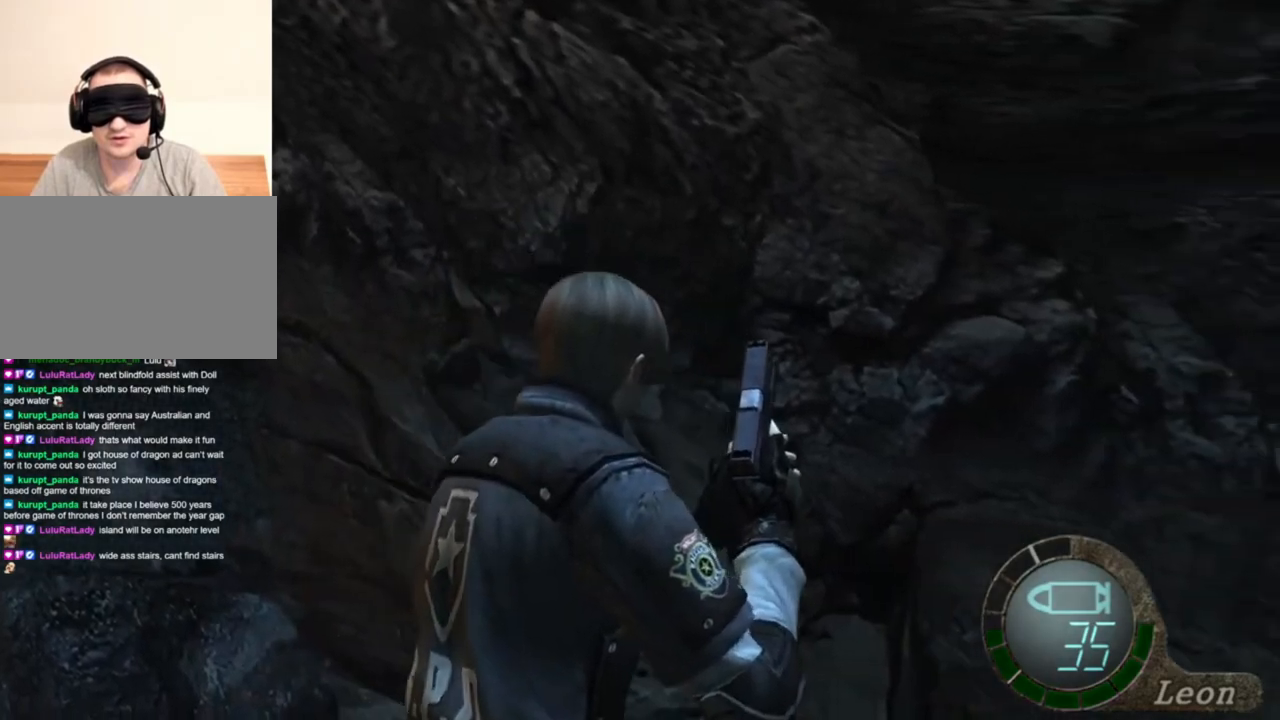
{"keys": ["shift", "w"], "mouse": [], "events": []}
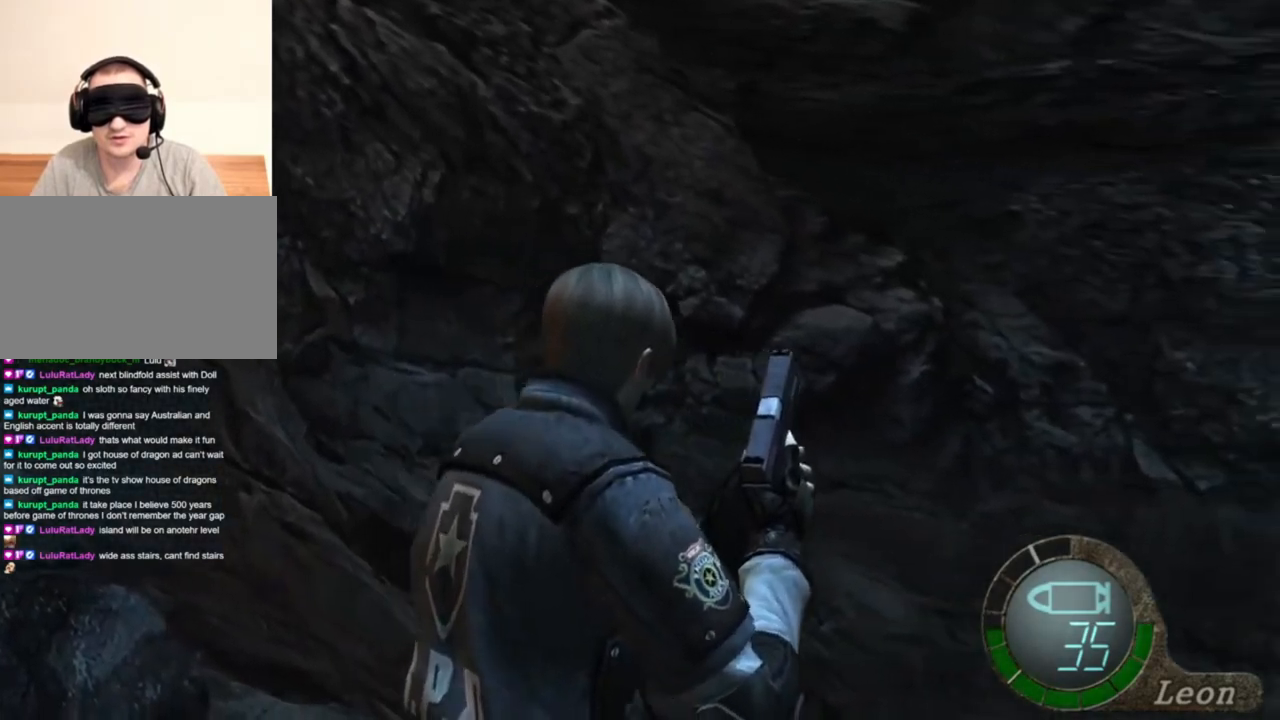
{"keys": [], "mouse": [], "events": [[250, "shift", "up"], [250, "w", "up"]]}
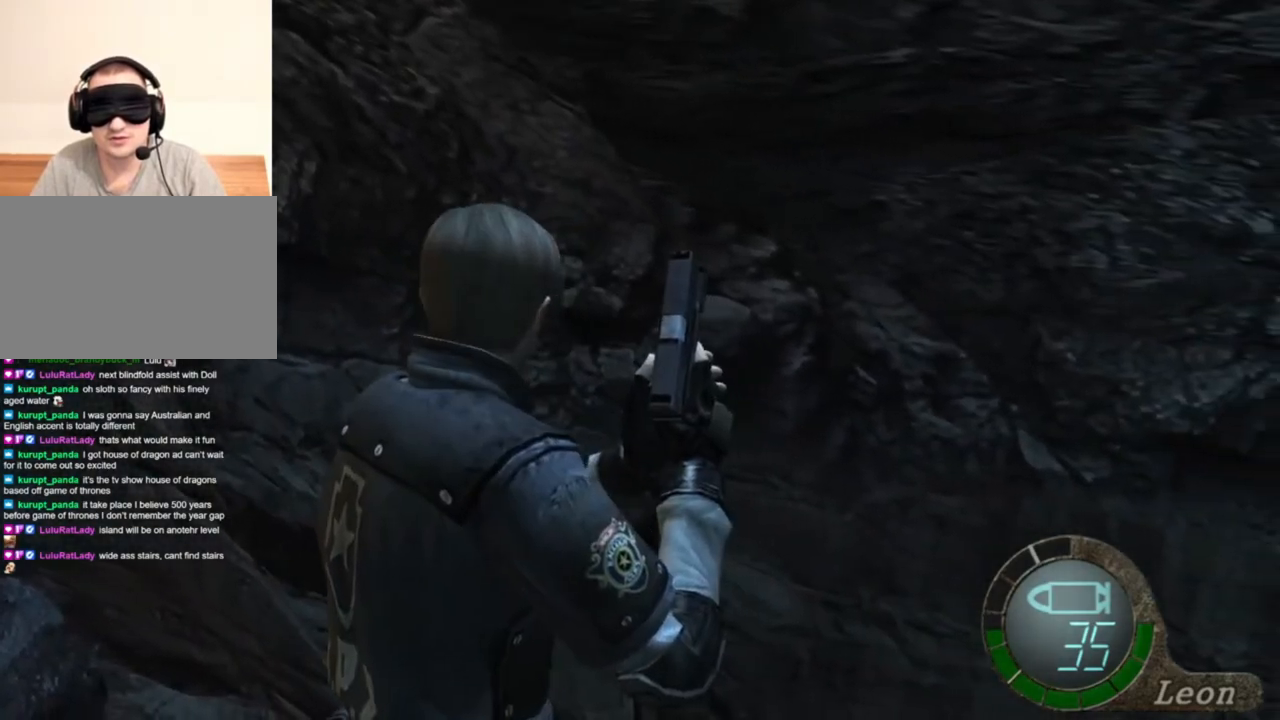
{"keys": [], "mouse": [], "events": []}
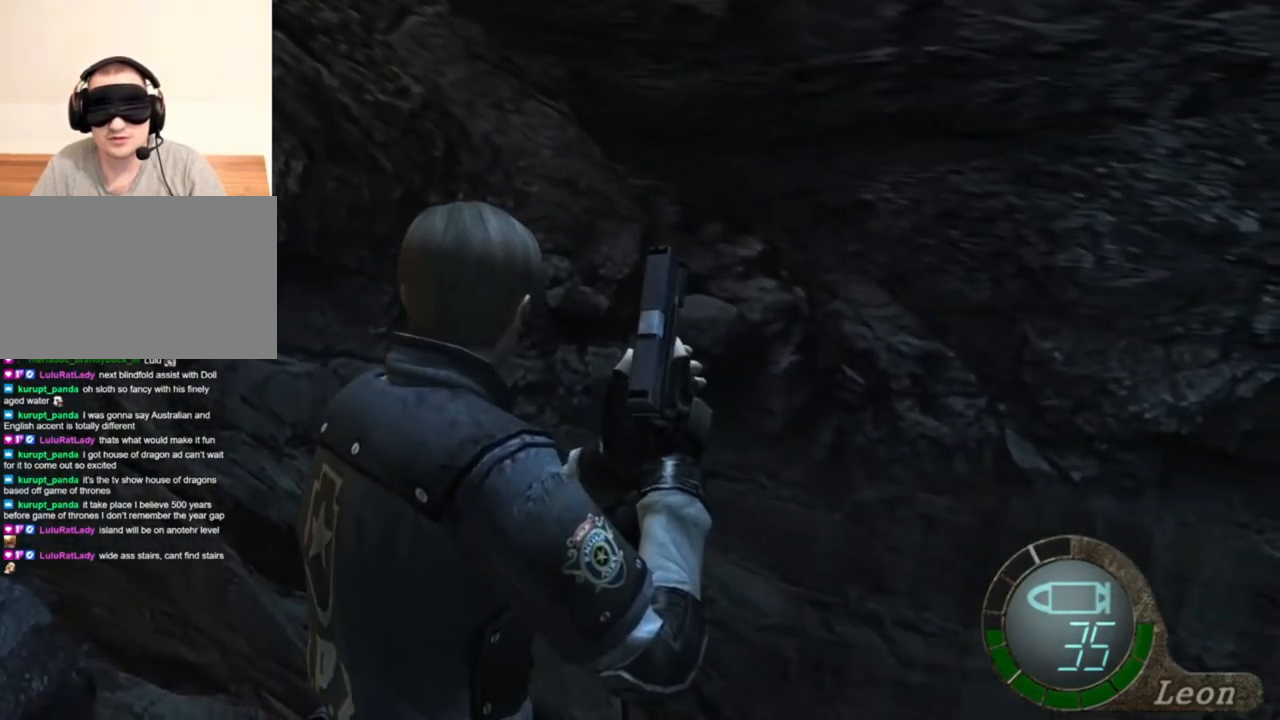
{"keys": [], "mouse": [], "events": []}
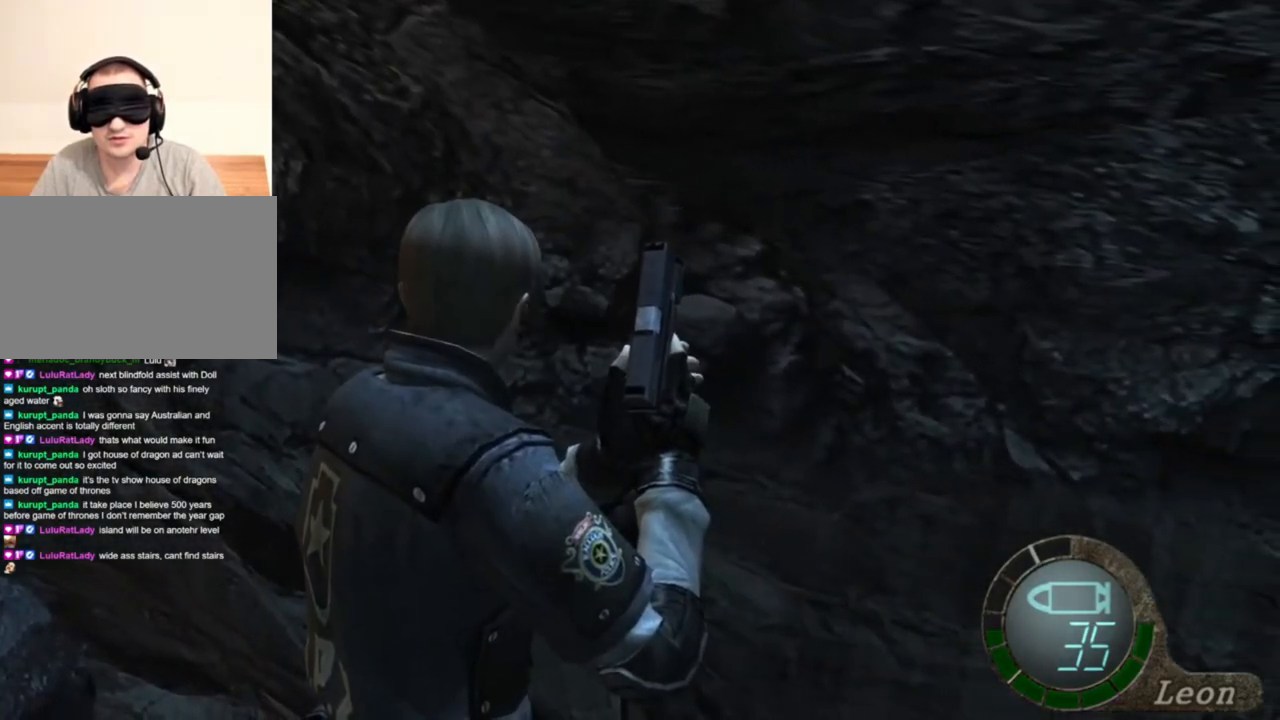
{"keys": ["d", "shift", "w"], "mouse": [], "events": [[283, "shift", "down"], [283, "w", "down"], [383, "d", "down"]]}
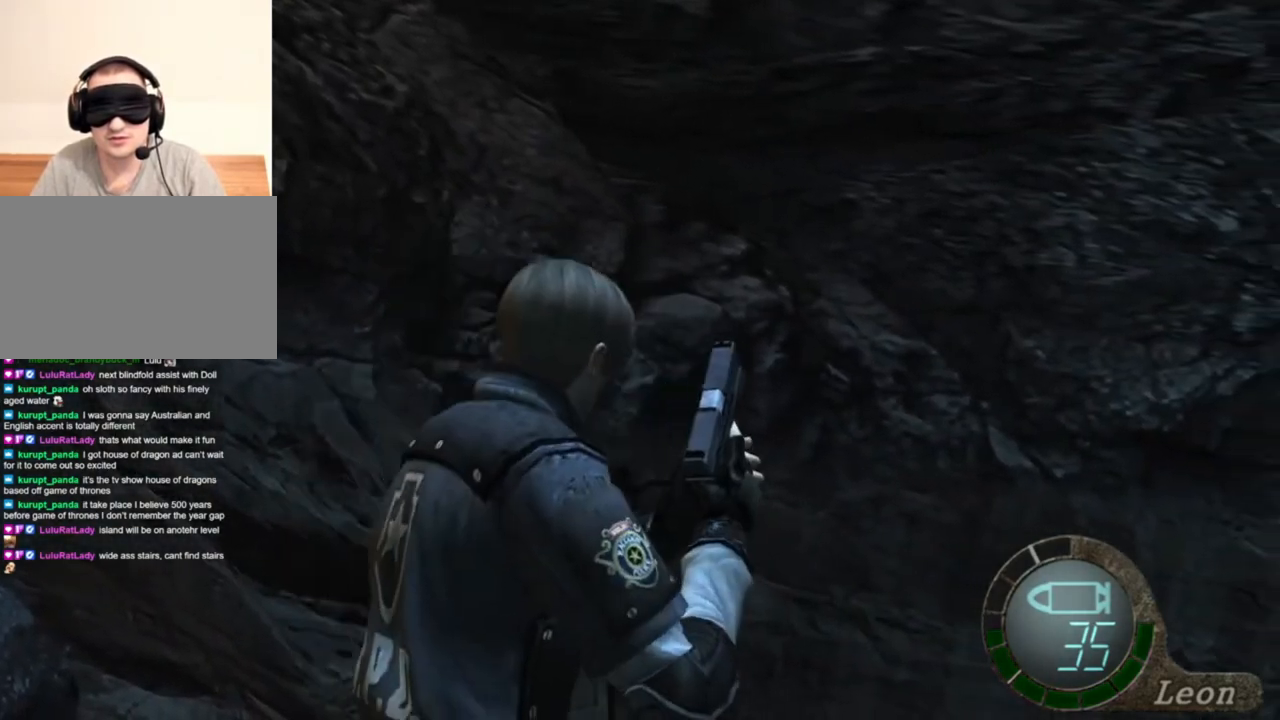
{"keys": ["shift", "w"], "mouse": [], "events": [[17, "d", "up"], [117, "d", "down"], [183, "d", "up"], [217, "d", "down"], [317, "d", "up"], [350, "d", "down"], [450, "d", "up"]]}
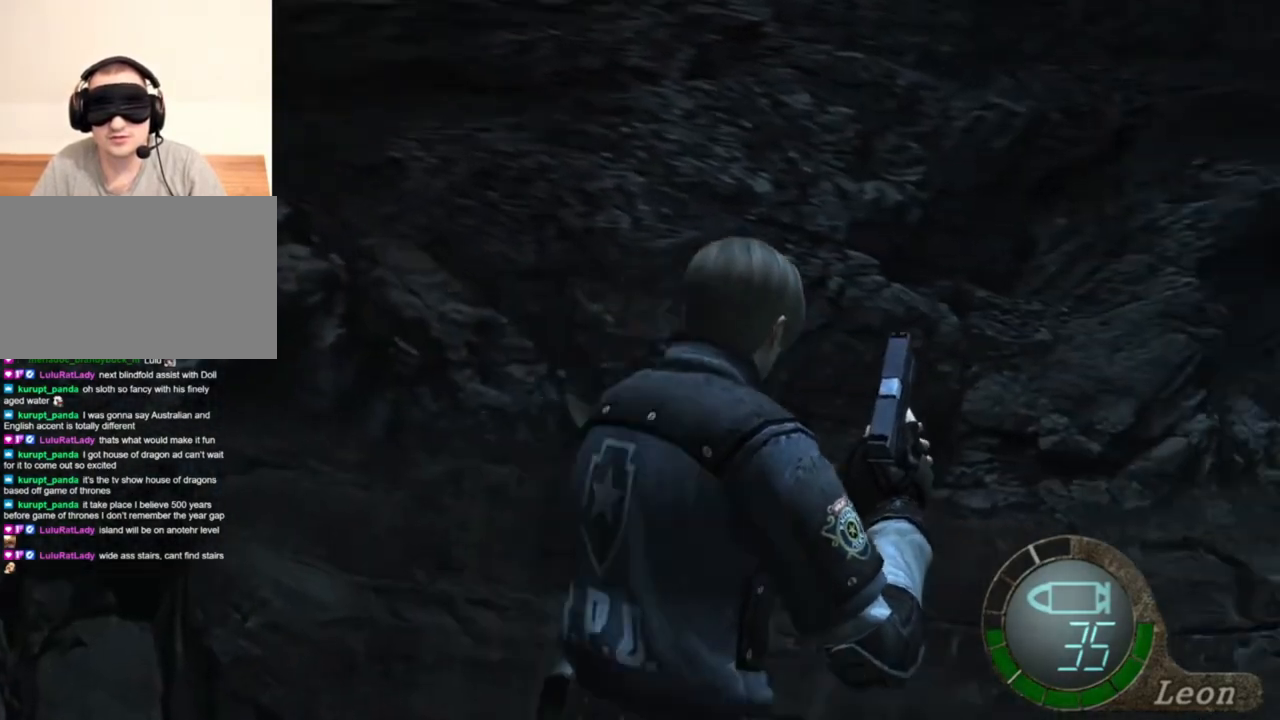
{"keys": ["d", "shift", "w"], "mouse": [], "events": [[17, "d", "down"], [117, "d", "up"], [183, "d", "down"], [317, "d", "up"], [417, "d", "down"]]}
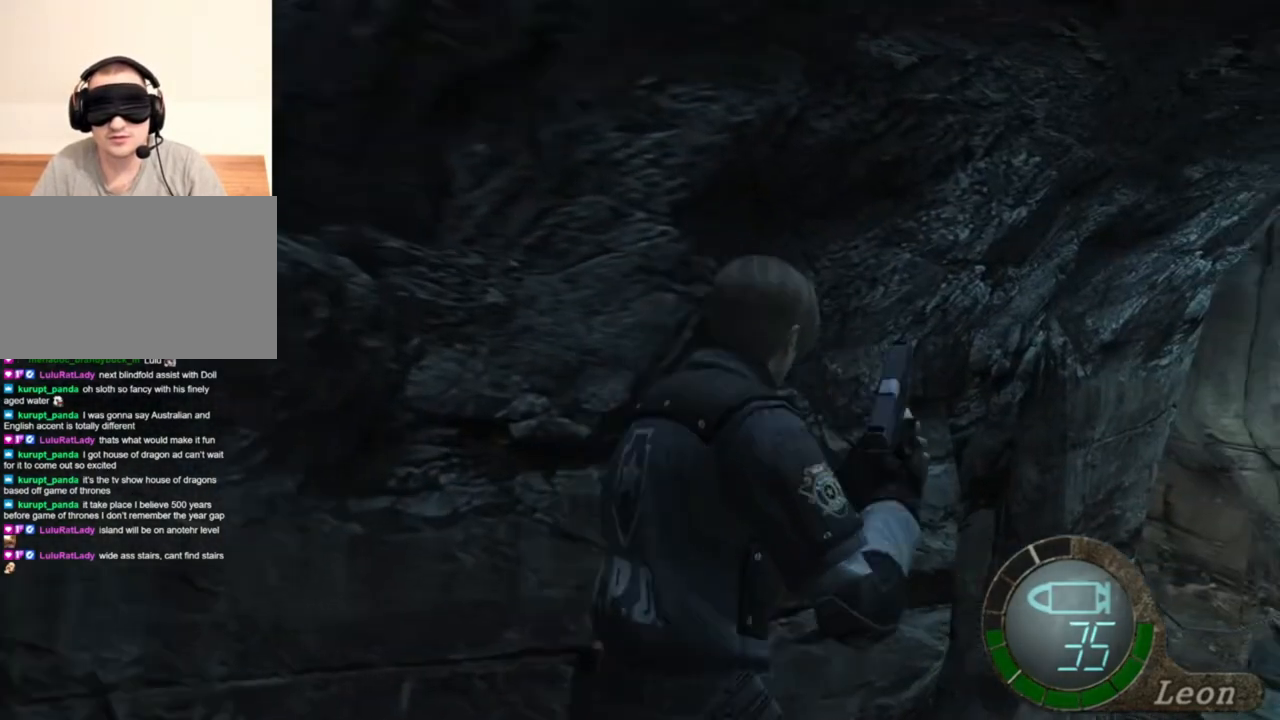
{"keys": ["d", "shift", "w"], "mouse": [], "events": [[83, "d", "up"], [150, "d", "down"]]}
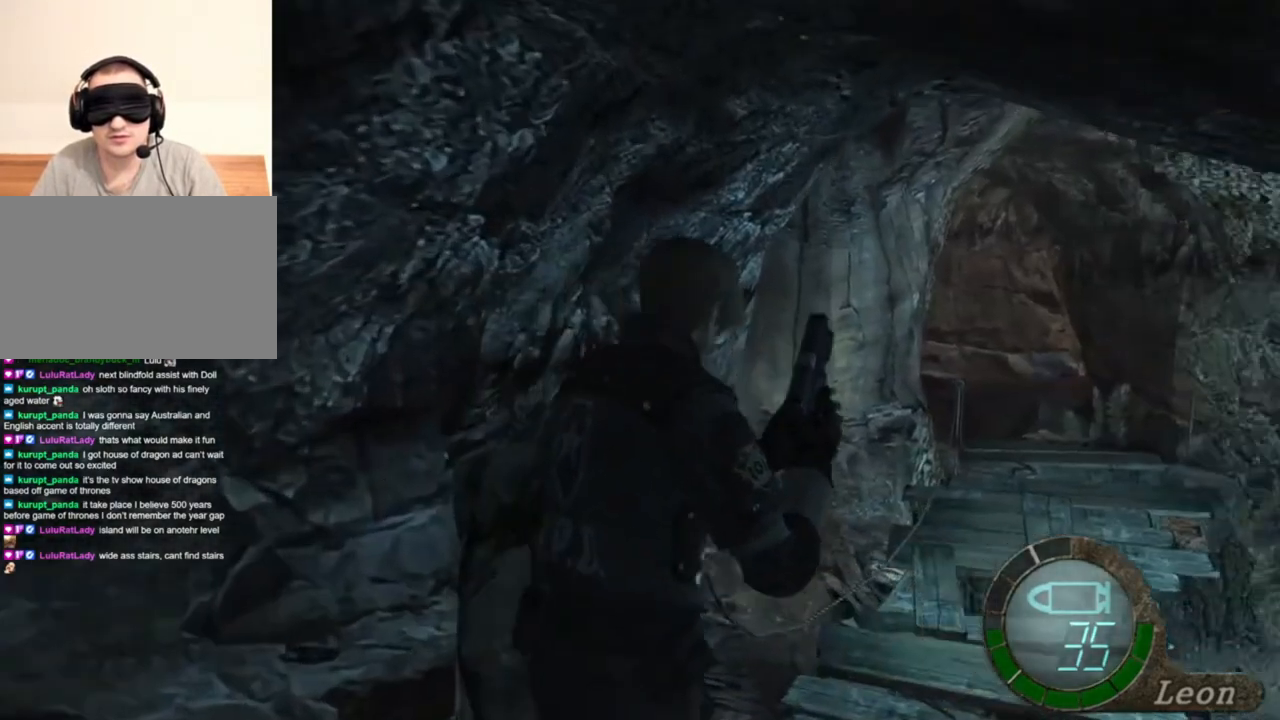
{"keys": ["d", "shift", "w"], "mouse": [], "events": []}
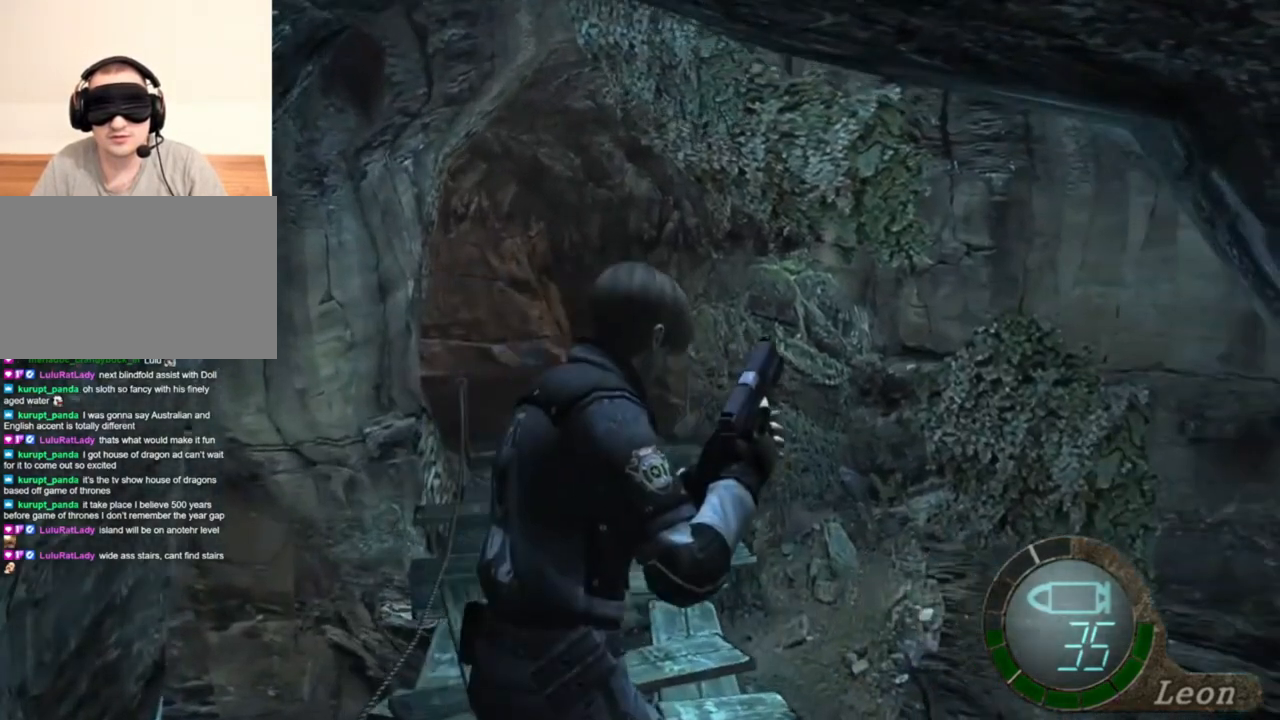
{"keys": ["d", "shift", "w"], "mouse": [], "events": []}
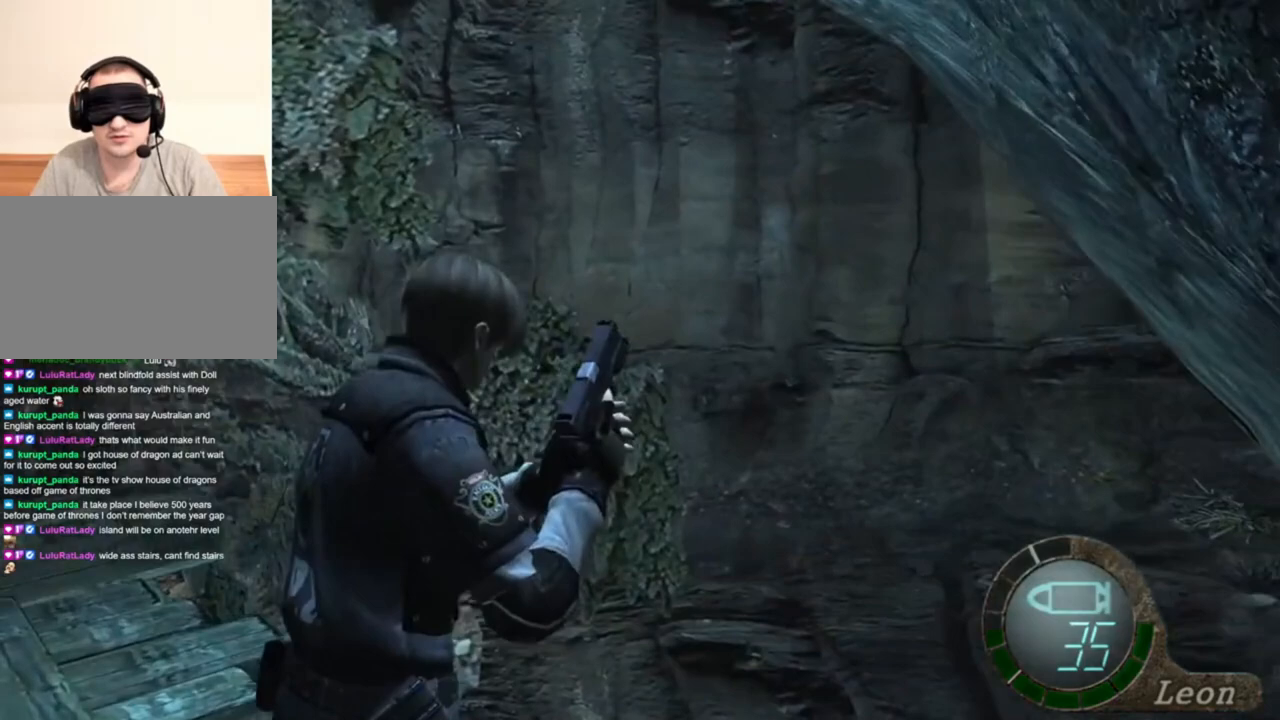
{"keys": ["d", "shift", "w"], "mouse": [], "events": []}
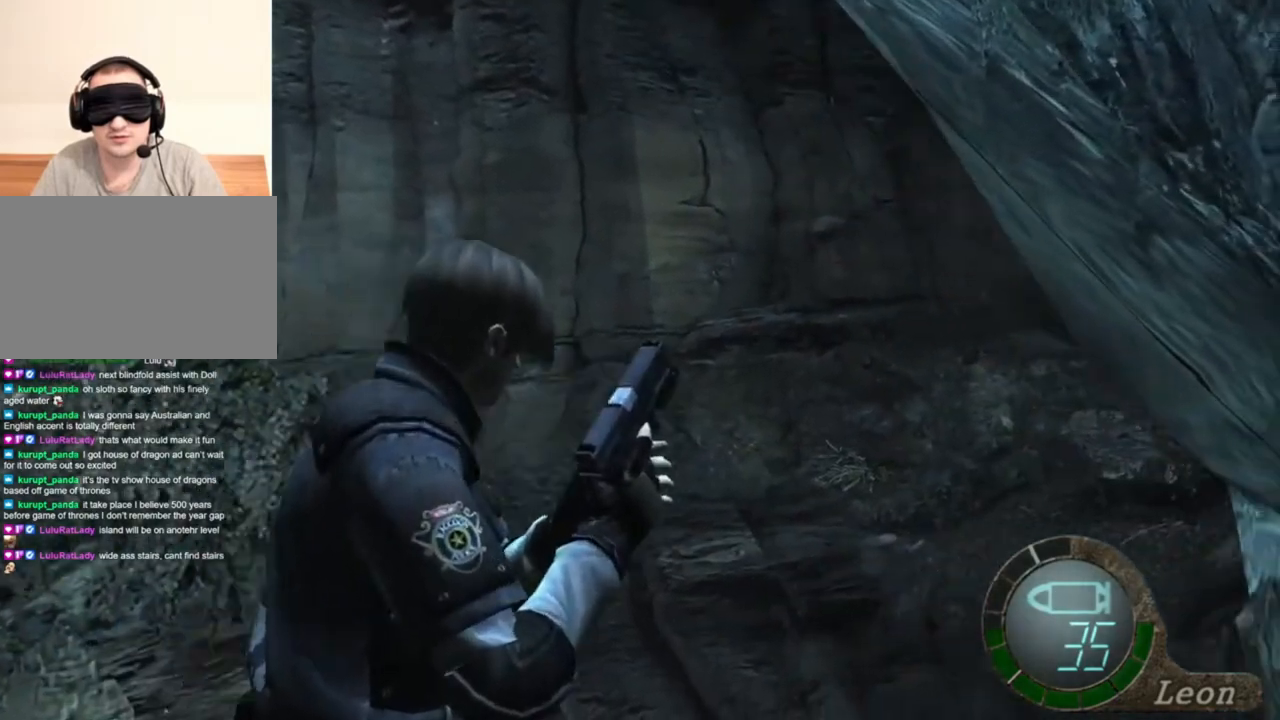
{"keys": [], "mouse": [], "events": [[317, "d", "up"], [383, "shift", "up"], [383, "w", "up"]]}
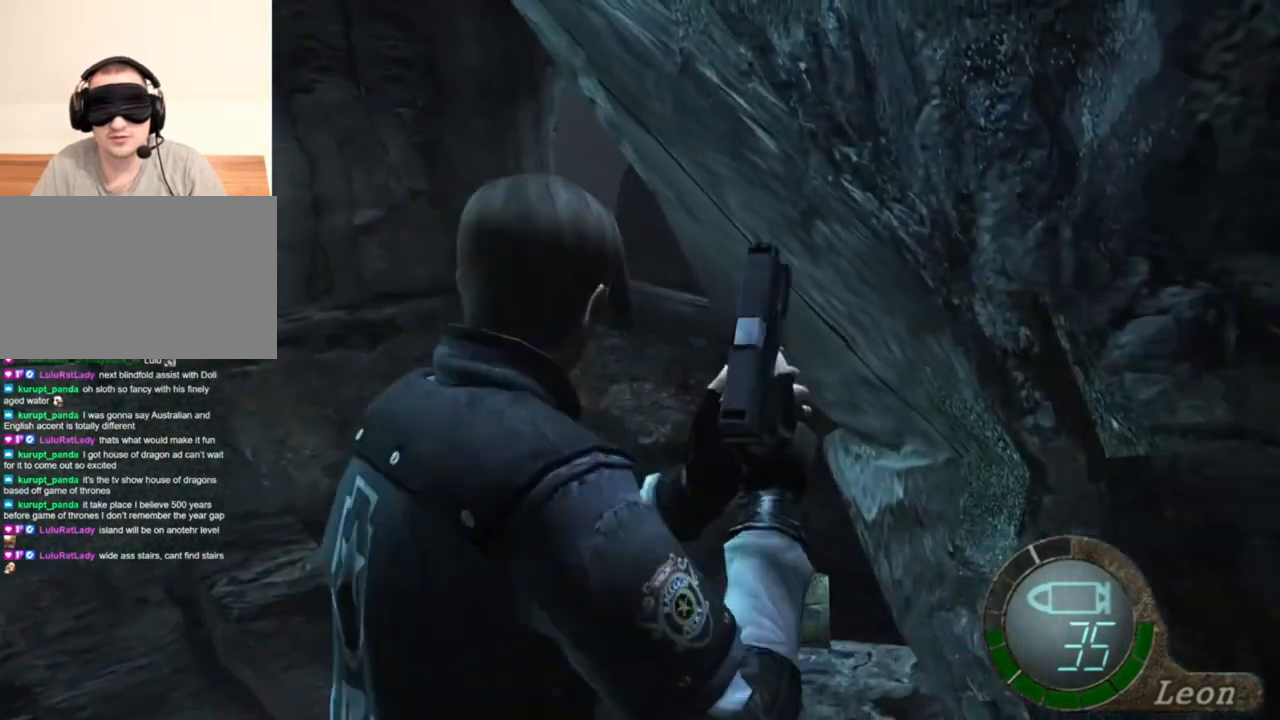
{"keys": [], "mouse": [], "events": []}
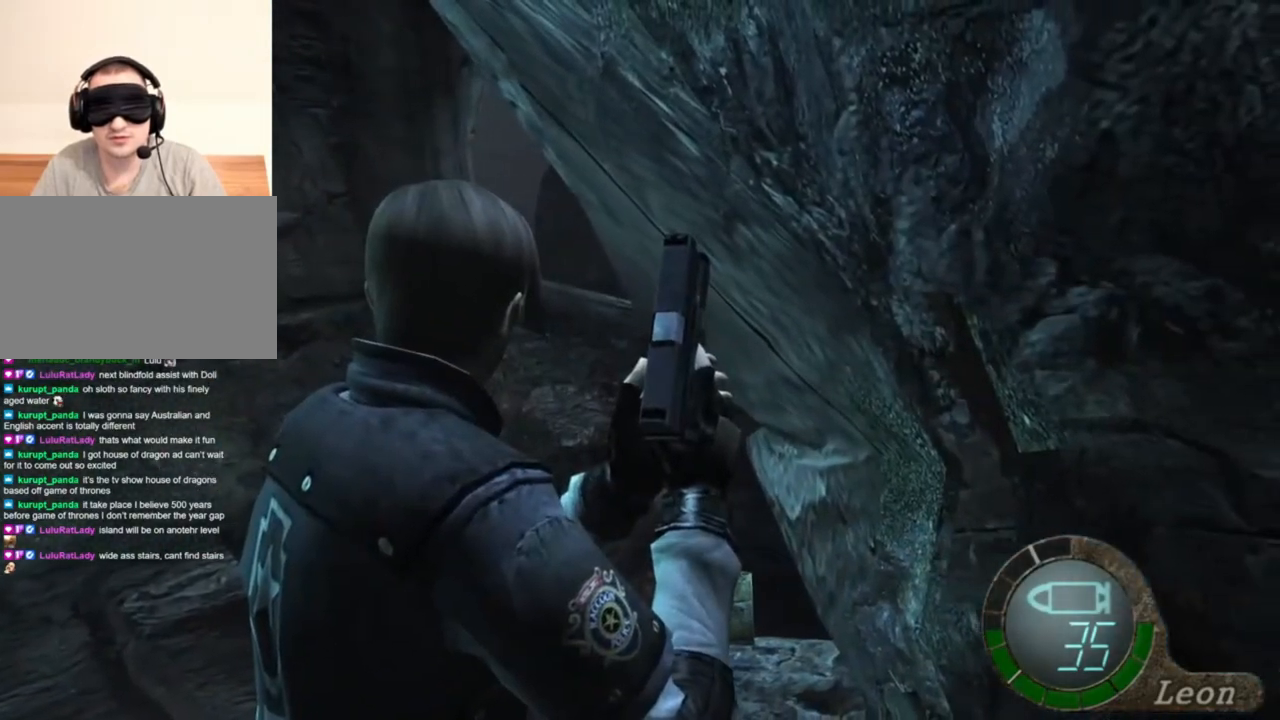
{"keys": [], "mouse": [], "events": []}
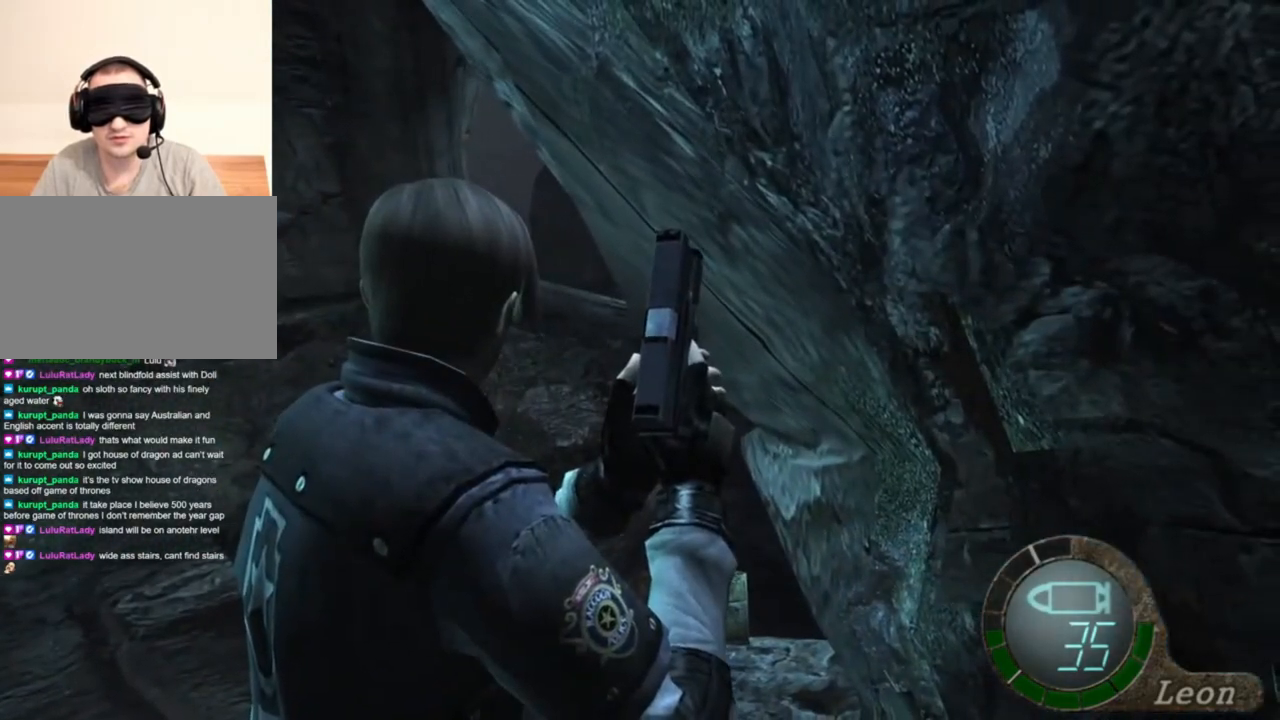
{"keys": ["a", "shift", "w"], "mouse": [], "events": [[317, "shift", "down"], [317, "w", "down"], [483, "a", "down"]]}
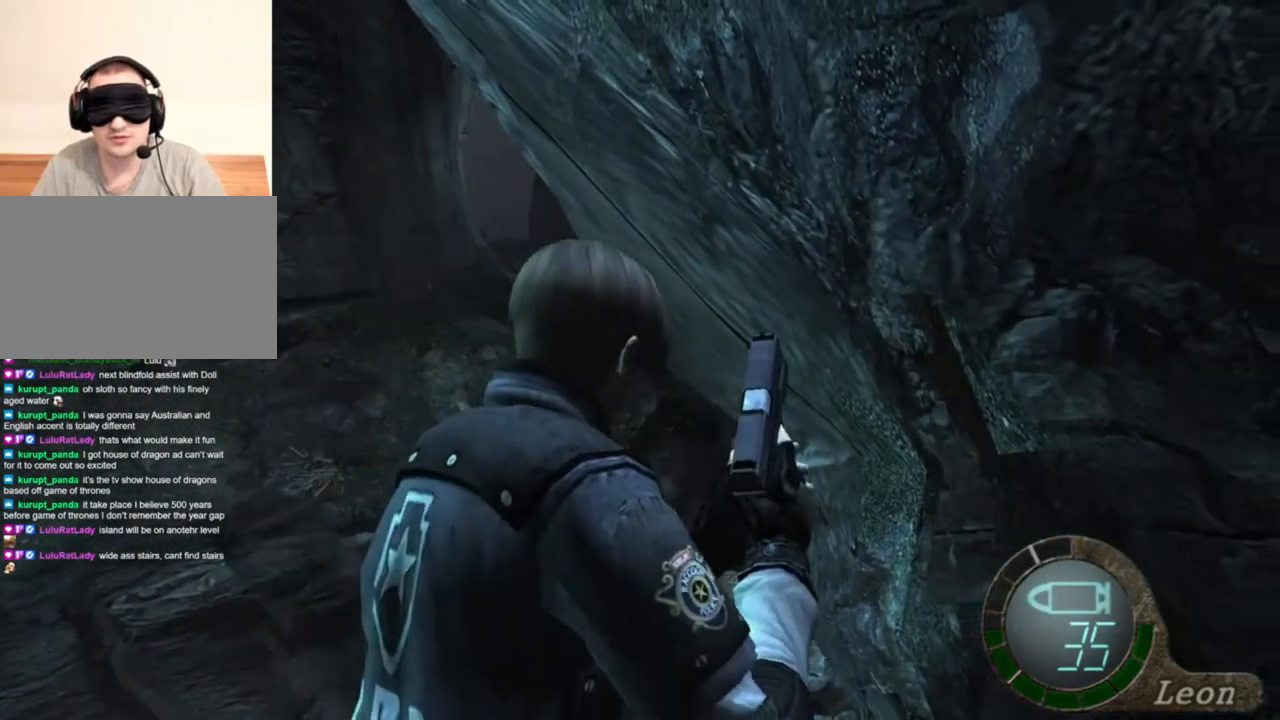
{"keys": ["shift", "w"], "mouse": [], "events": [[117, "a", "up"], [183, "a", "down"], [350, "a", "up"]]}
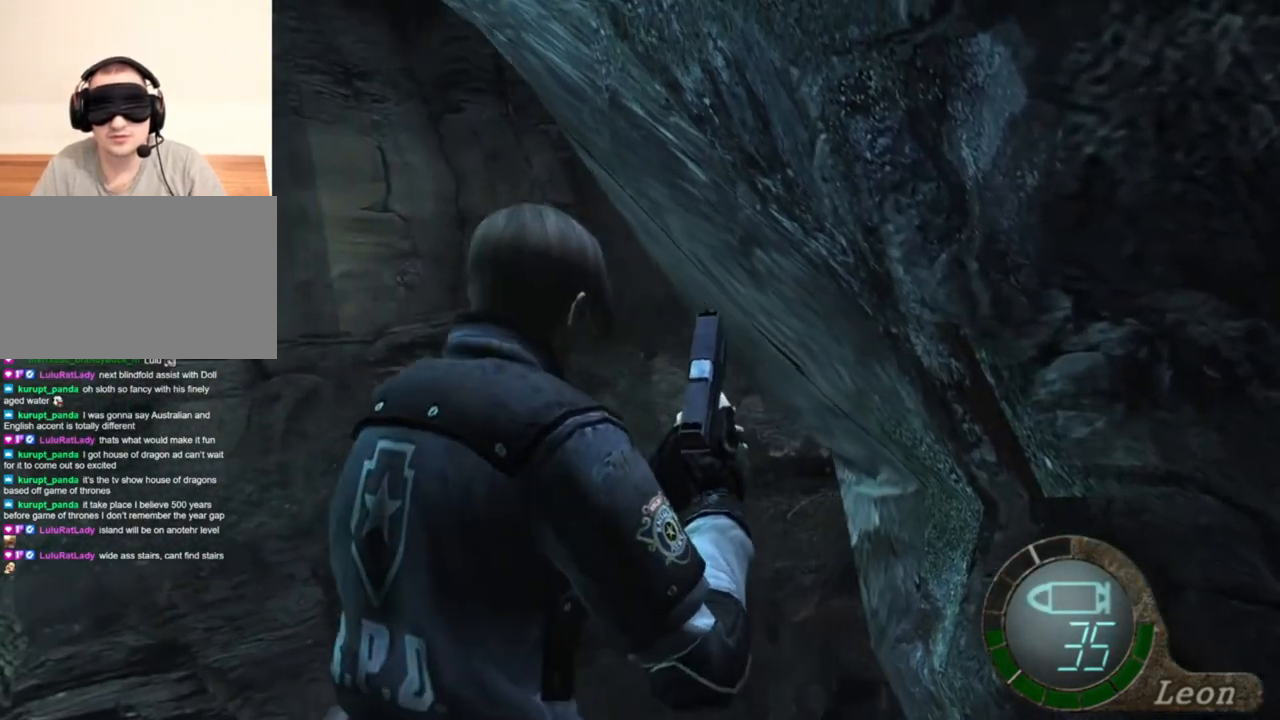
{"keys": ["a", "shift", "w"], "mouse": [], "events": [[117, "a", "down"], [317, "a", "up"], [350, "a", "down"]]}
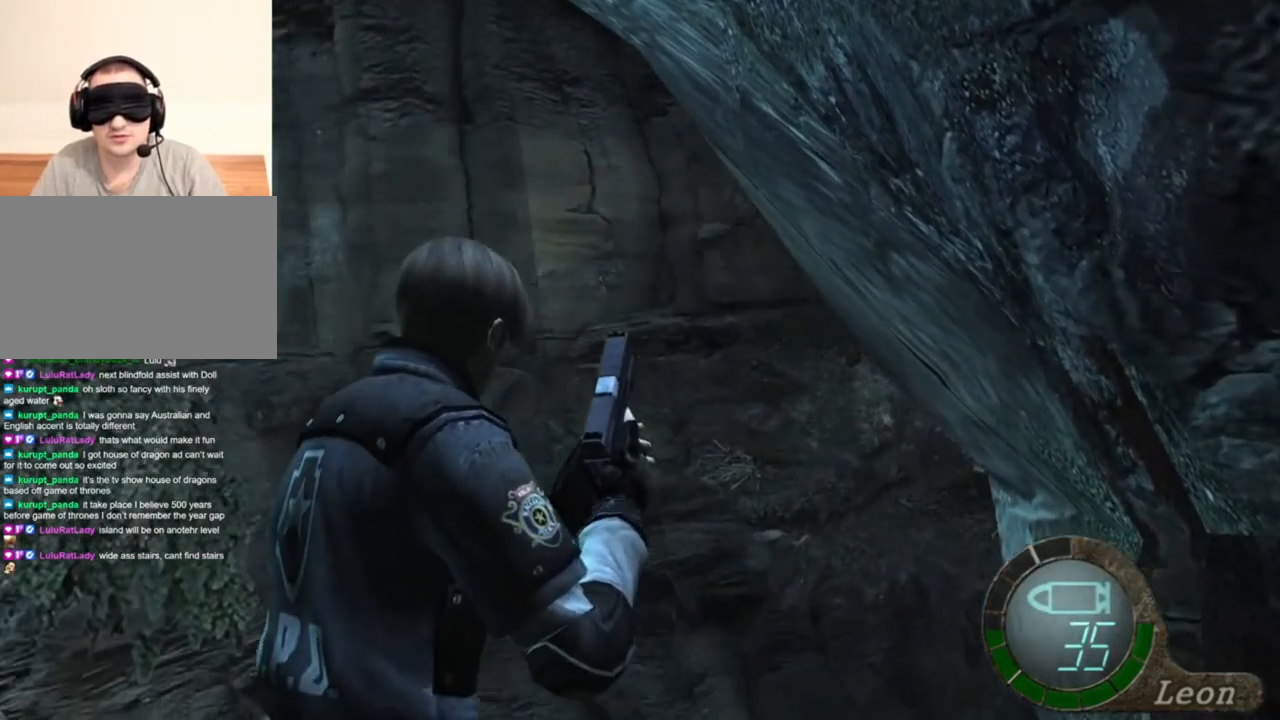
{"keys": [], "mouse": [], "events": [[183, "a", "up"], [383, "shift", "up"], [383, "w", "up"]]}